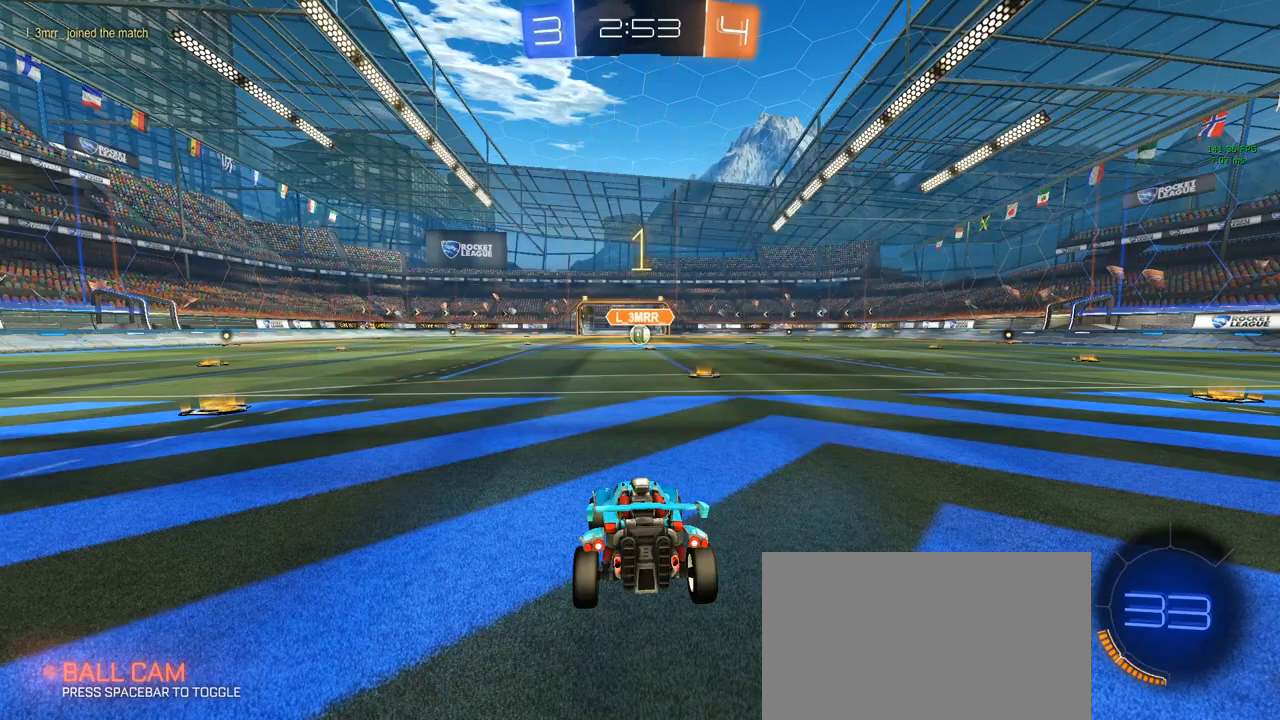
Gameplay with keyboard and mouse; each line is a JSON object with the keys and mouse buttons held at the frame after it. "events" lists presses ("down") and releases ("up") of "1", "2", "3", "4", "5", "a", "alt", "c", "caps_lock", "ctrl", "d", "e", "f", "g", "q", "r", "s", "shift", "space", "t", "tab", "v", "w", "x", "z", "mouse_left", "mouse_wheel" and "mouse_right" between this image and that frame as [ms after this image, input, new state], when the widget could be followed in between. "mouse_left", "mouse_wheel", "mouse_right" = the "left", "wheel", "right" buttons of the "mouse" list. No other keys are recorded. "wheel" means that the mouse wheel is clicked or scrolled. "mouse_move" is the direction in which the mouse moves at that frame (one of eight, or "still"), when it could be read.
{"keys": ["d", "w"], "mouse": ["left"], "mouse_move": "still", "events": [[33, "d", "down"], [167, "d", "up"], [500, "d", "down"]]}
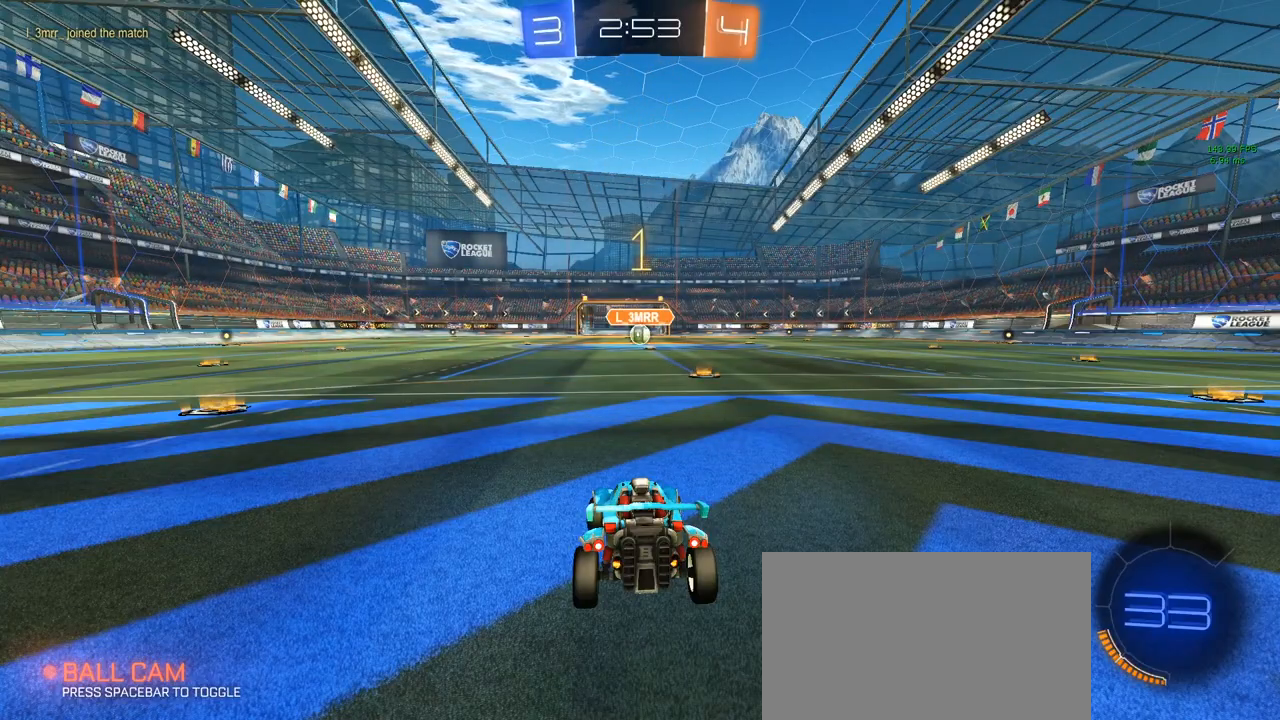
{"keys": ["w"], "mouse": ["left"], "mouse_move": "still", "events": [[150, "d", "up"]]}
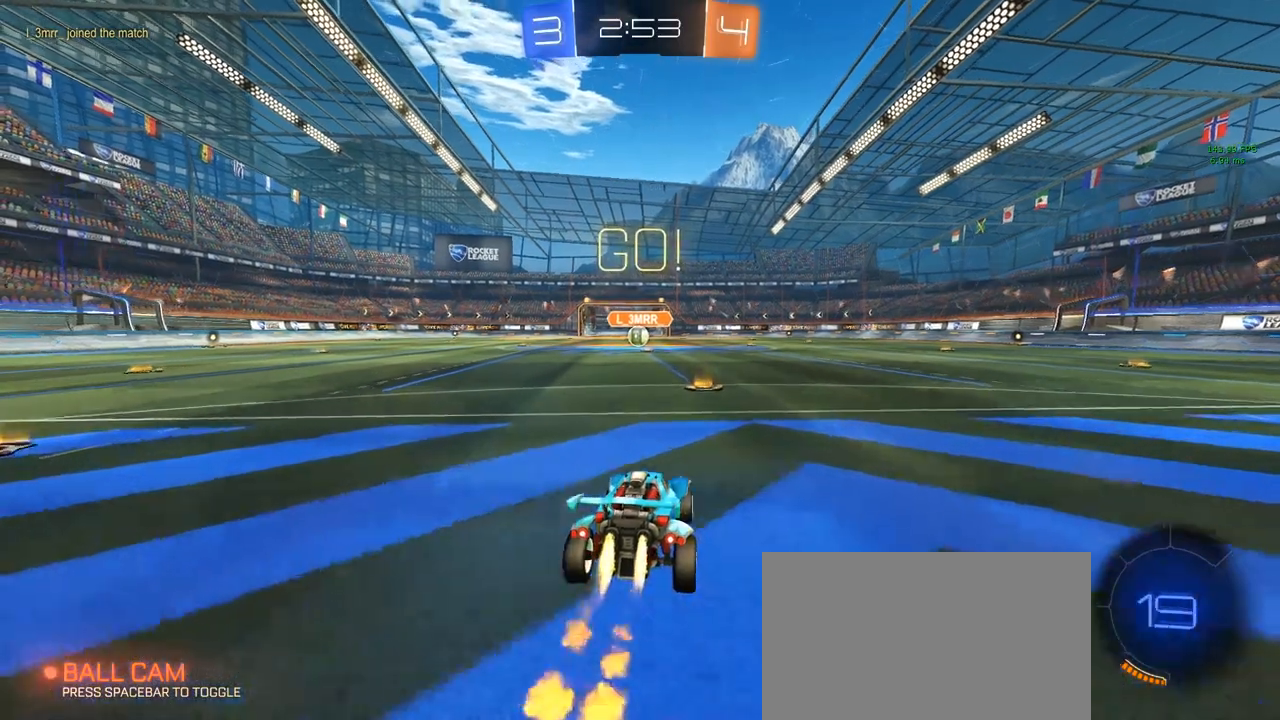
{"keys": ["a", "q", "s", "shift"], "mouse": ["left"], "mouse_move": "still", "events": [[200, "d", "down"], [250, "a", "down"], [250, "d", "up"], [250, "mouse_right", "down"], [250, "shift", "down"], [300, "mouse_right", "up"], [367, "mouse_right", "down"], [367, "s", "down"], [367, "w", "up"], [417, "mouse_right", "up"], [450, "q", "down"]]}
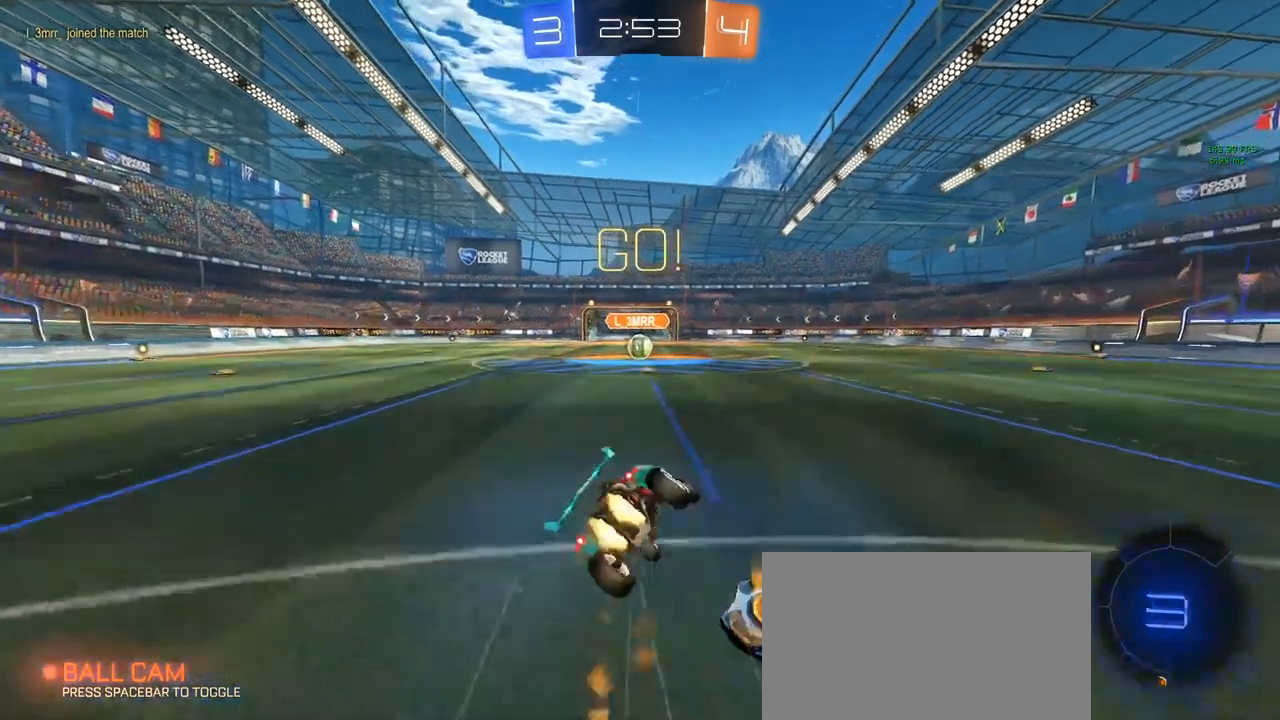
{"keys": ["a", "q", "s", "shift"], "mouse": ["left"], "mouse_move": "still", "events": []}
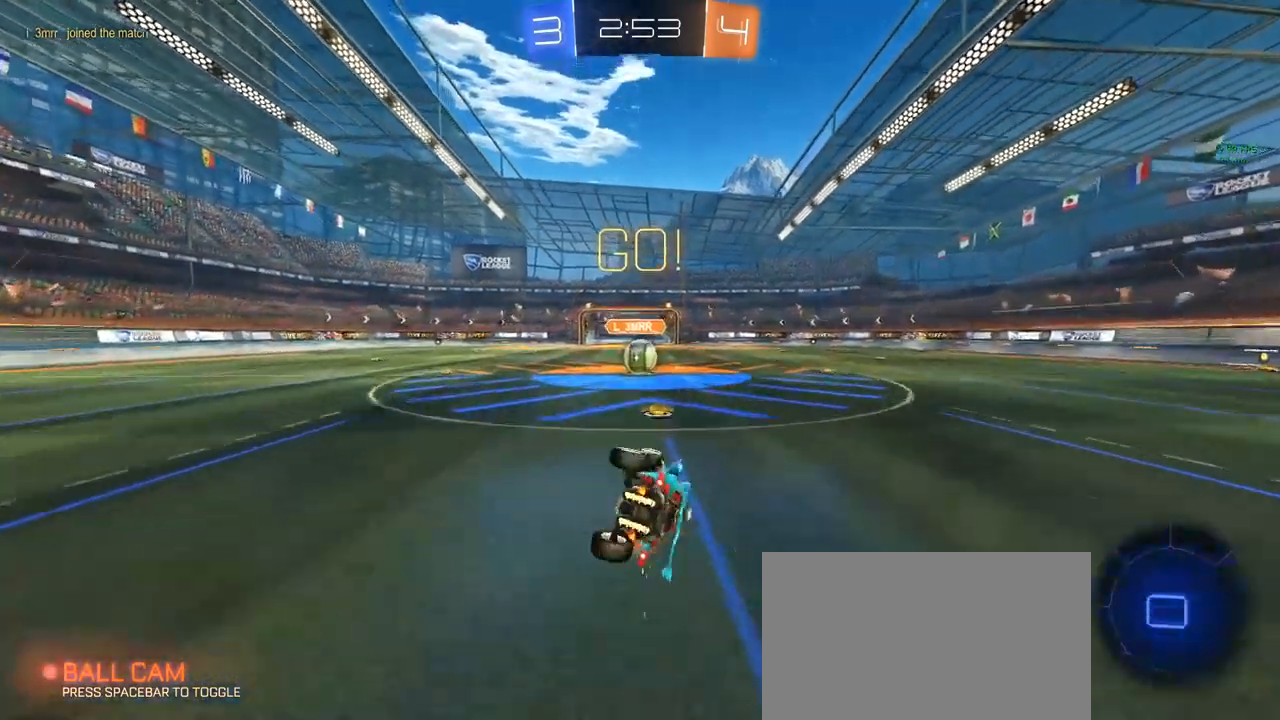
{"keys": [], "mouse": ["left"], "mouse_move": "still", "events": [[200, "a", "up"], [200, "q", "up"], [200, "s", "up"], [250, "mouse_left", "up"], [300, "d", "down"], [300, "shift", "up"], [350, "d", "up"], [383, "mouse_left", "down"]]}
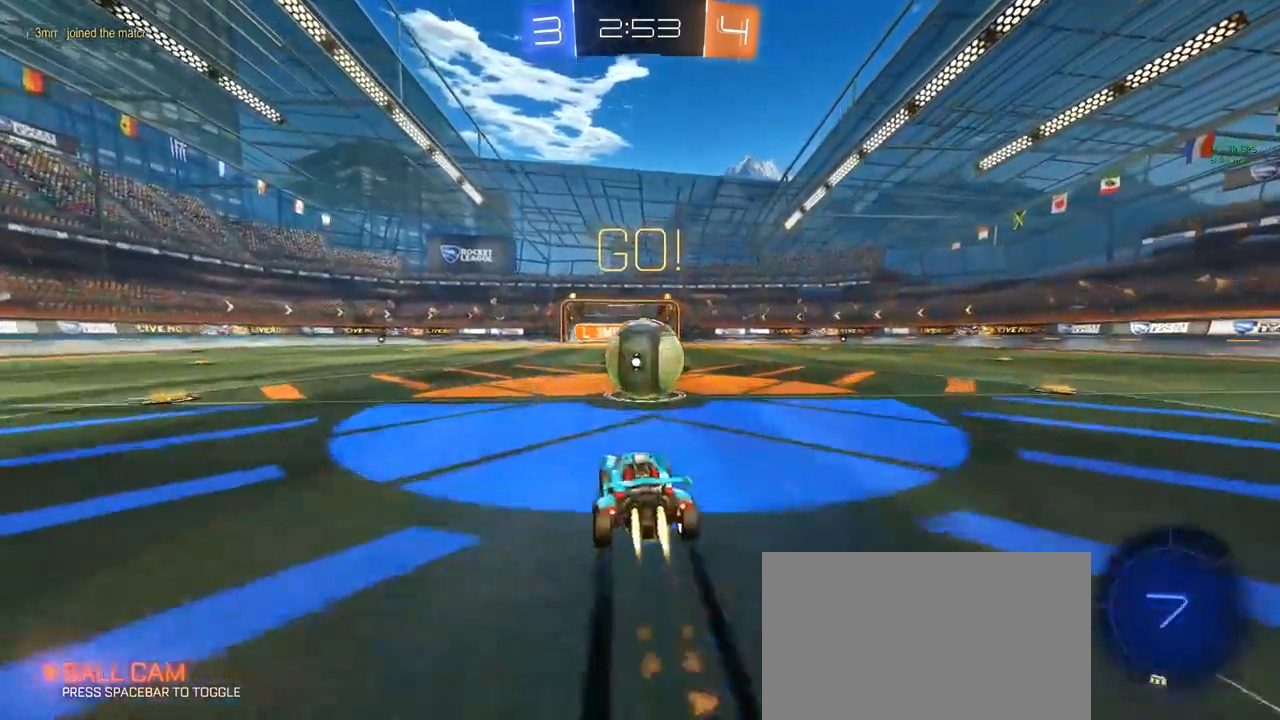
{"keys": ["d", "e"], "mouse": [], "mouse_move": "still", "events": [[33, "mouse_right", "down"], [83, "d", "down"], [133, "mouse_right", "up"], [167, "mouse_right", "down"], [217, "mouse_right", "up"], [367, "mouse_left", "up"], [450, "e", "down"]]}
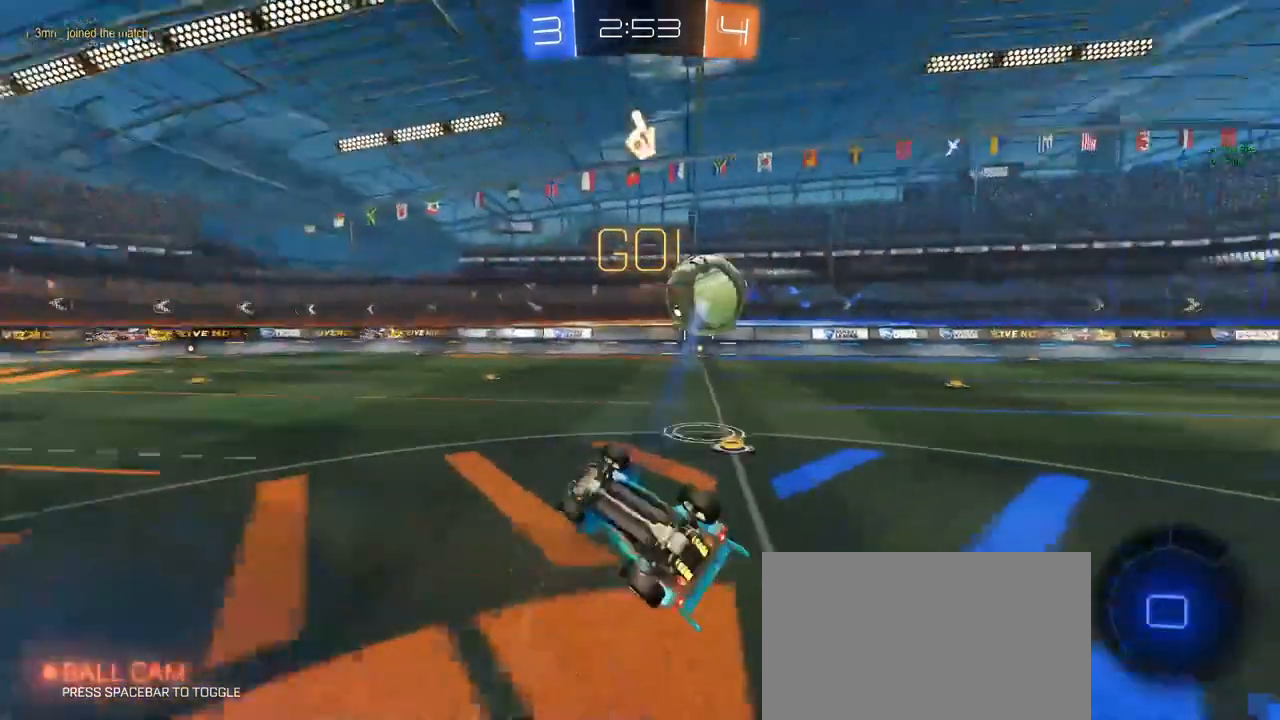
{"keys": ["d", "w"], "mouse": [], "mouse_move": "down", "events": [[333, "e", "up"], [417, "w", "down"]]}
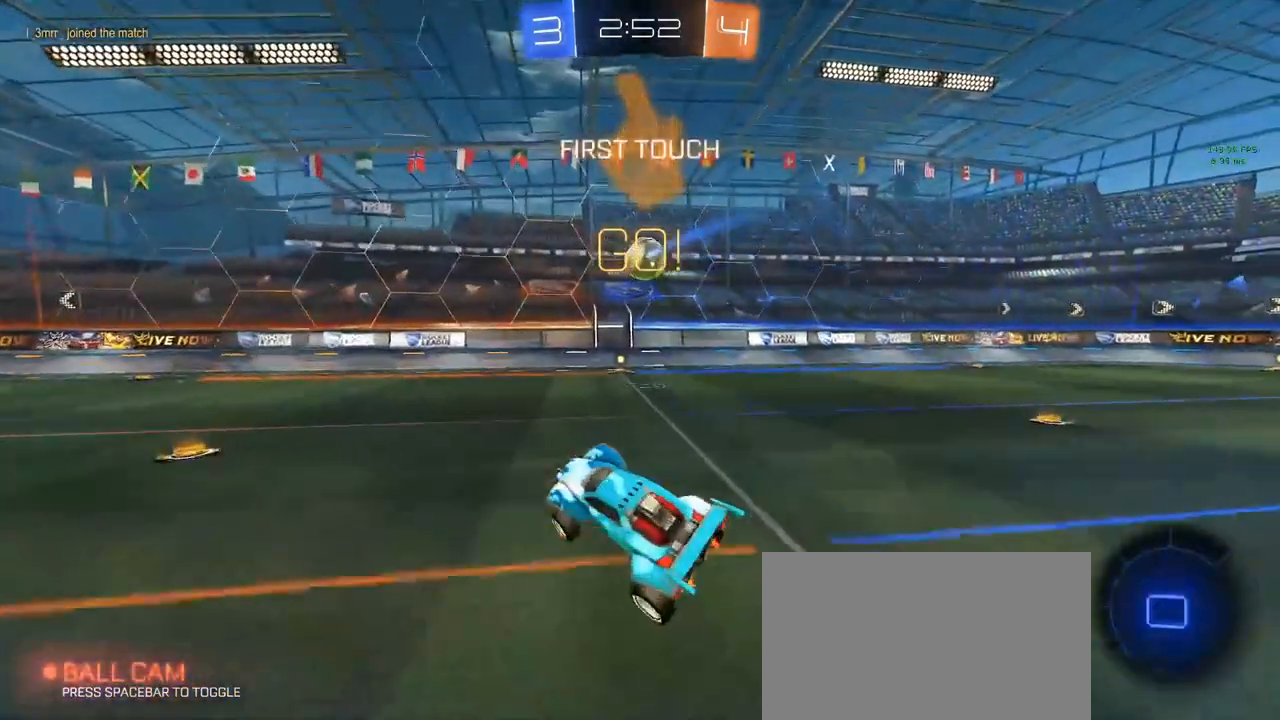
{"keys": ["w"], "mouse": [], "mouse_move": "still", "events": [[67, "d", "up"]]}
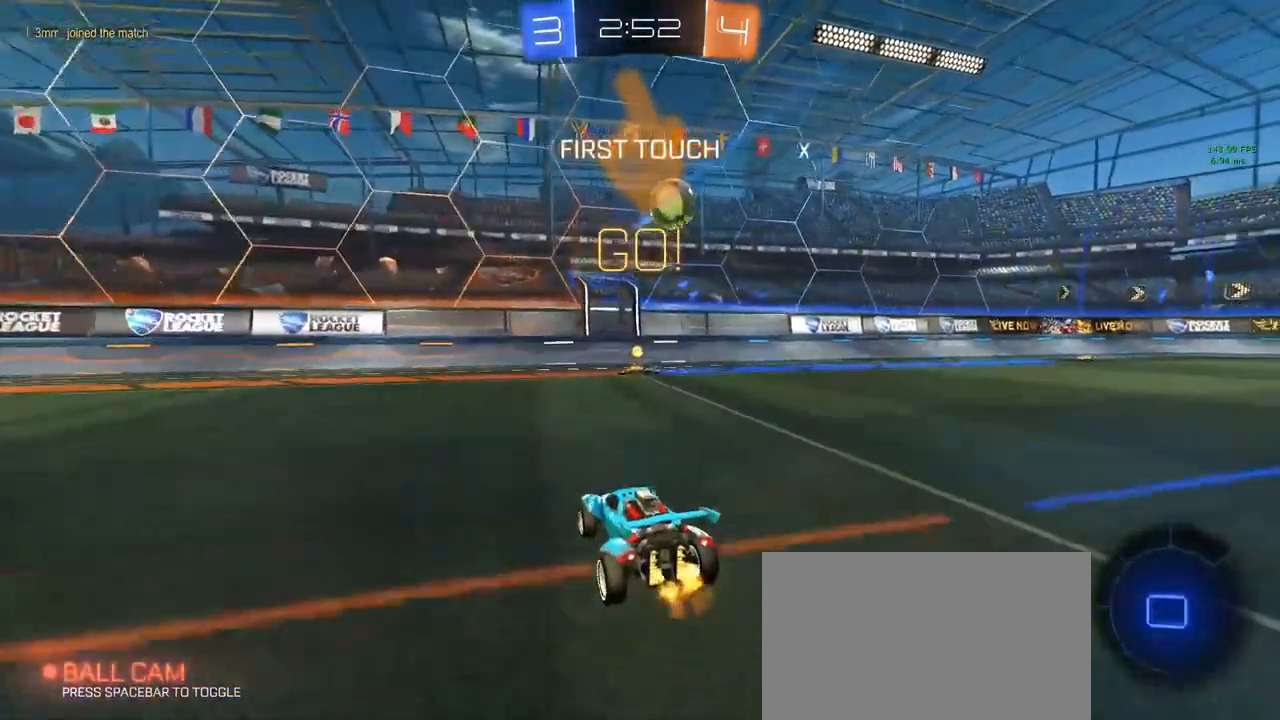
{"keys": ["d", "w"], "mouse": [], "mouse_move": "still", "events": [[117, "d", "down"], [167, "d", "up"], [267, "d", "down"], [367, "shift", "down"], [483, "shift", "up"]]}
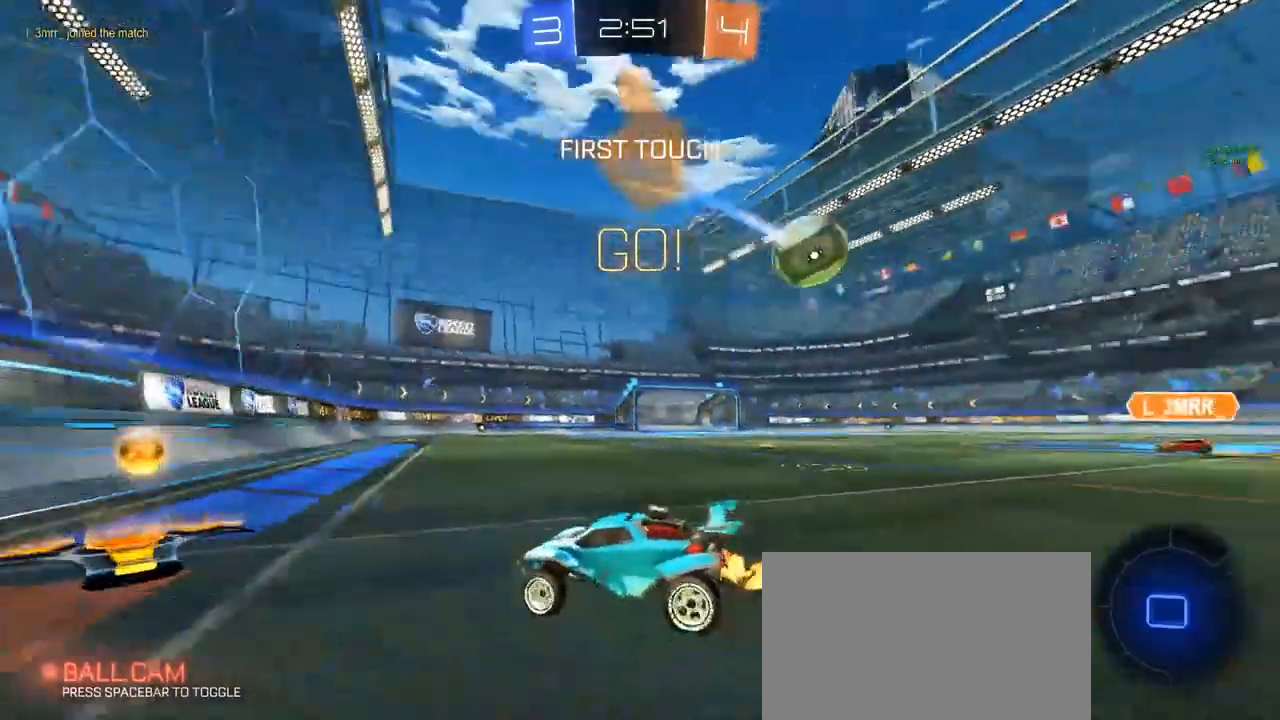
{"keys": ["d", "w"], "mouse": ["left"], "mouse_move": "still", "events": [[133, "mouse_left", "down"]]}
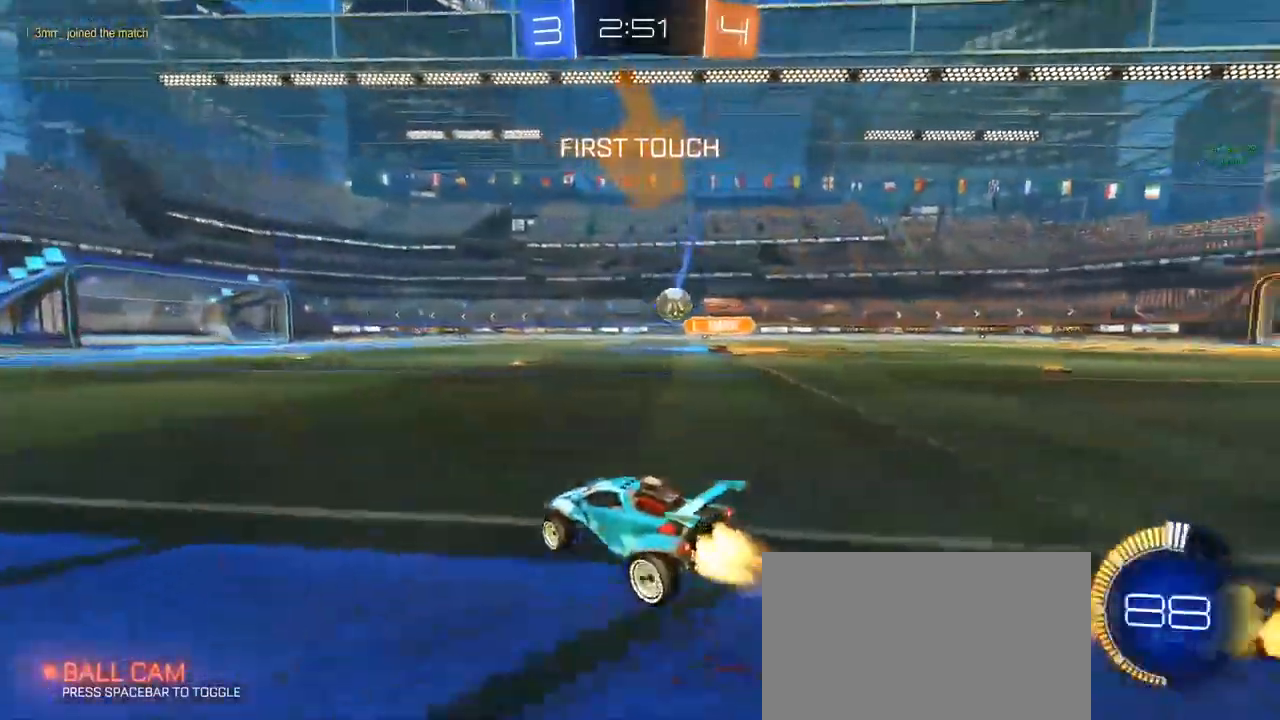
{"keys": ["a", "q", "s", "shift"], "mouse": ["left"], "mouse_move": "down", "events": [[100, "mouse_right", "down"], [200, "a", "down"], [200, "d", "up"], [200, "mouse_right", "up"], [200, "shift", "down"], [250, "mouse_right", "down"], [283, "mouse_right", "up"], [283, "s", "down"], [283, "w", "up"], [333, "q", "down"]]}
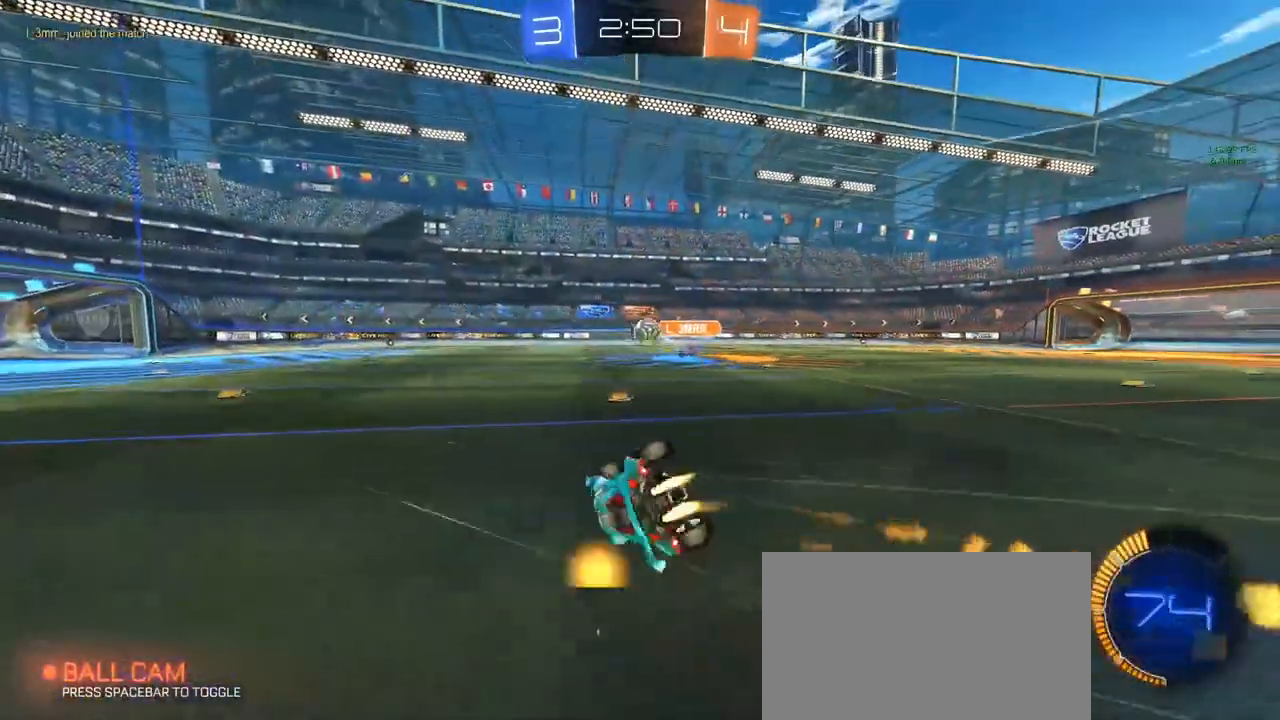
{"keys": ["w"], "mouse": [], "mouse_move": "still", "events": [[17, "s", "up"], [167, "mouse_left", "up"], [250, "mouse_left", "down"], [250, "s", "down"], [467, "mouse_left", "up"], [467, "s", "up"], [500, "a", "up"], [500, "q", "up"], [500, "shift", "up"], [500, "w", "down"]]}
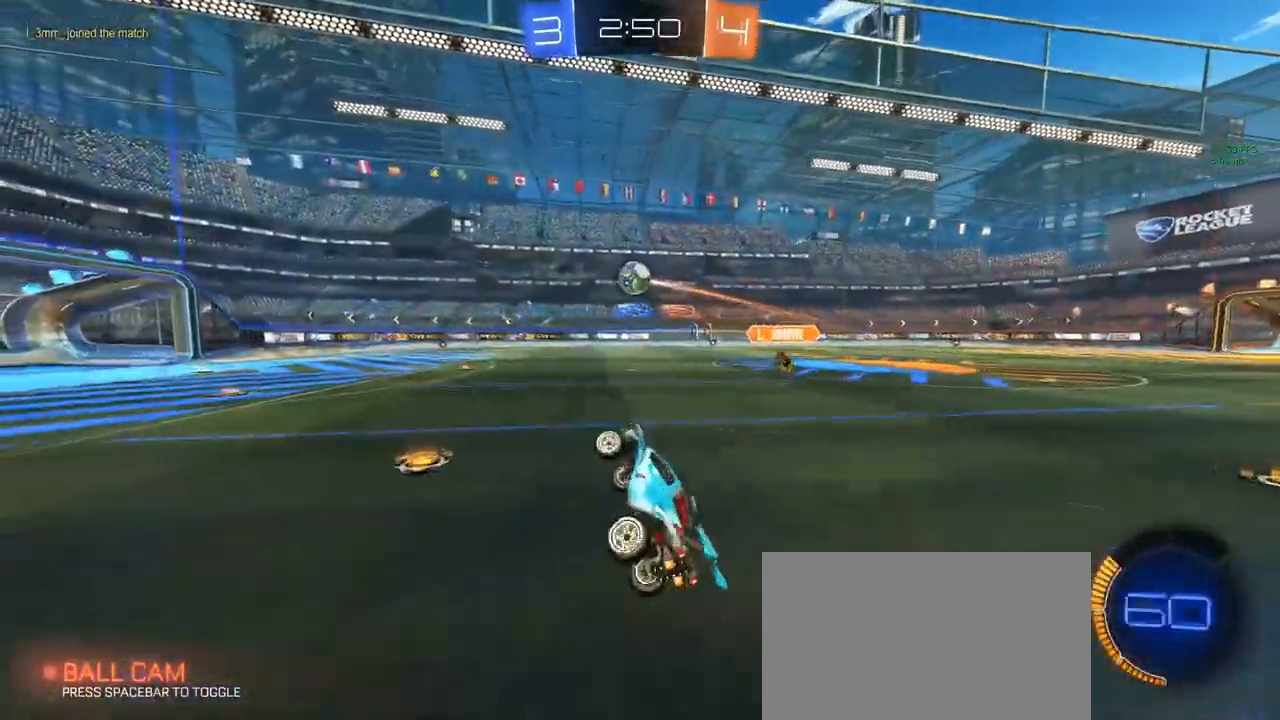
{"keys": ["w"], "mouse": [], "mouse_move": "still", "events": [[350, "a", "down"], [433, "a", "up"]]}
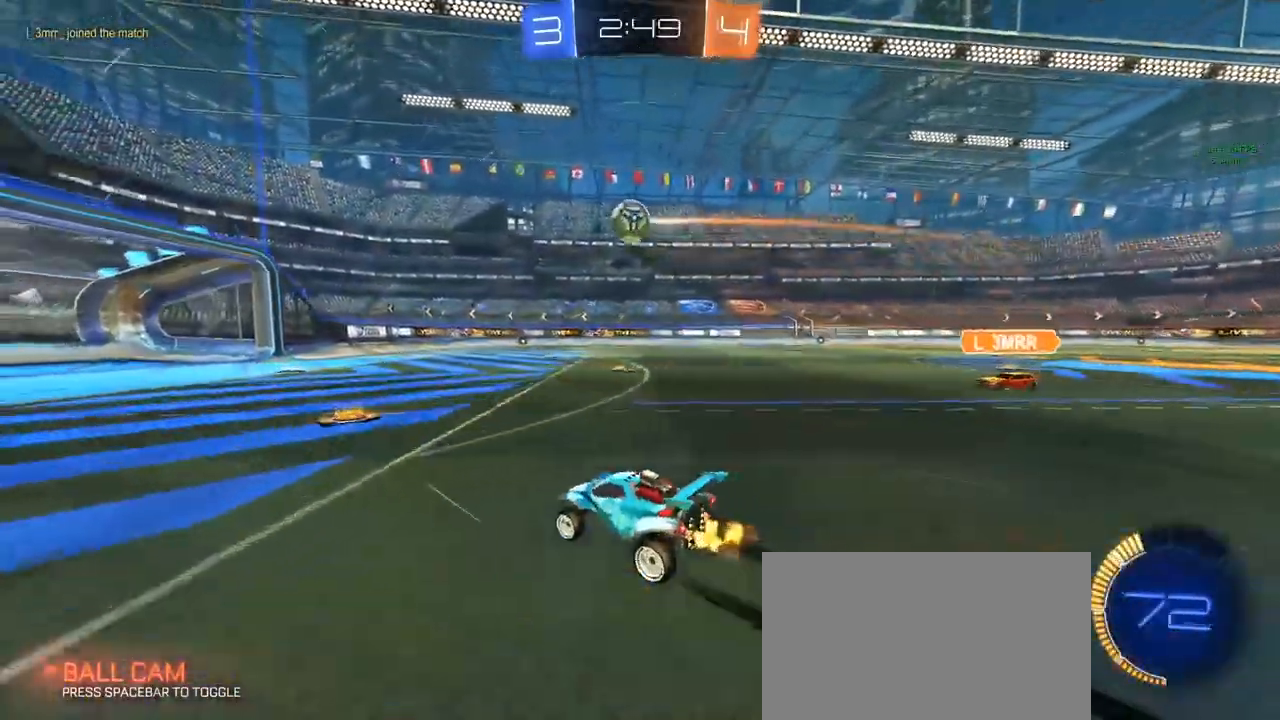
{"keys": ["w"], "mouse": [], "mouse_move": "still", "events": [[267, "d", "down"], [367, "d", "up"]]}
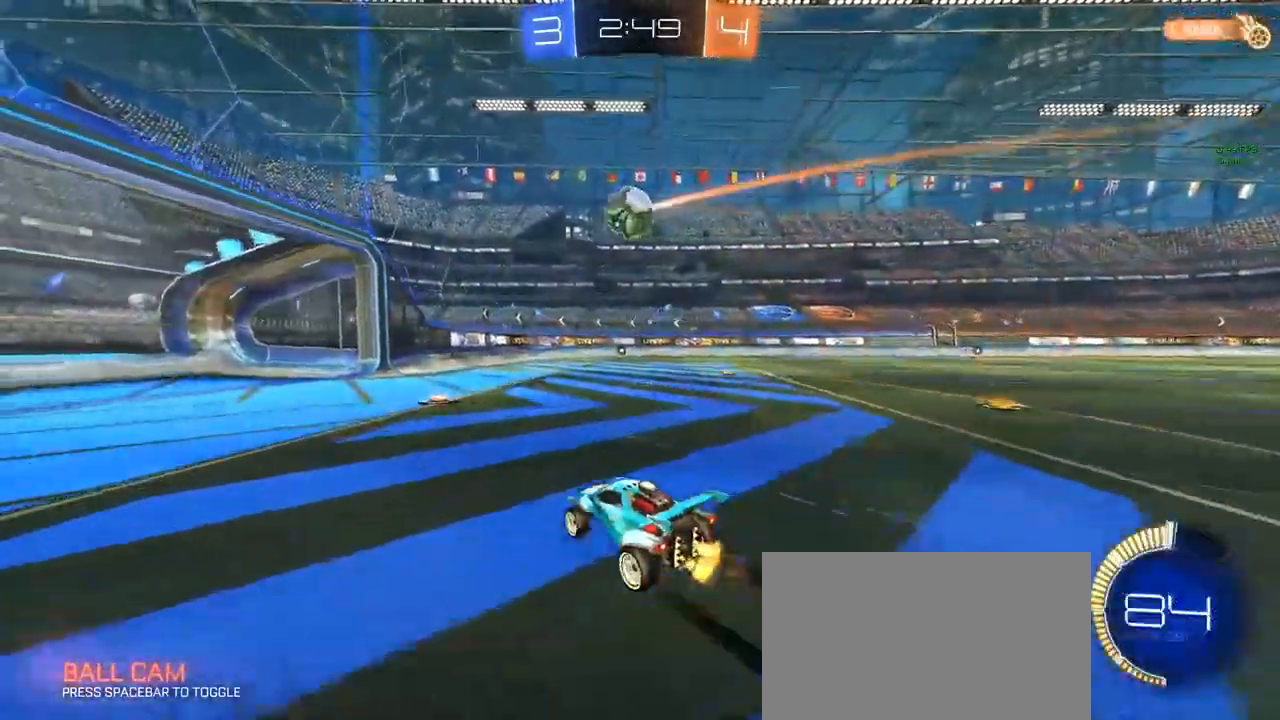
{"keys": ["a", "s"], "mouse": [], "mouse_move": "up-right", "events": [[283, "d", "down"], [433, "w", "up"], [483, "a", "down"], [483, "d", "up"], [483, "s", "down"]]}
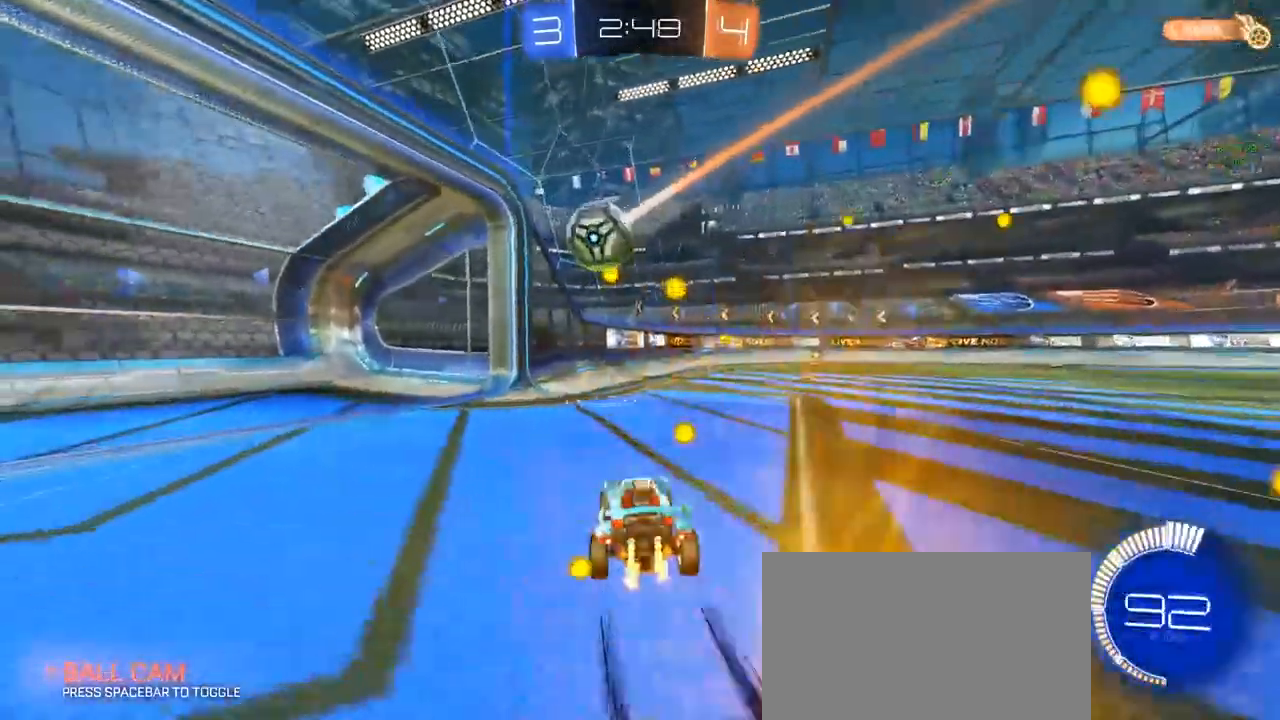
{"keys": ["d"], "mouse": ["left", "right"], "mouse_move": "up-right", "events": [[117, "a", "up"], [117, "d", "down"], [250, "d", "up"], [317, "a", "down"], [367, "a", "up"], [417, "d", "down"], [450, "mouse_left", "down"], [450, "s", "up"], [500, "mouse_right", "down"]]}
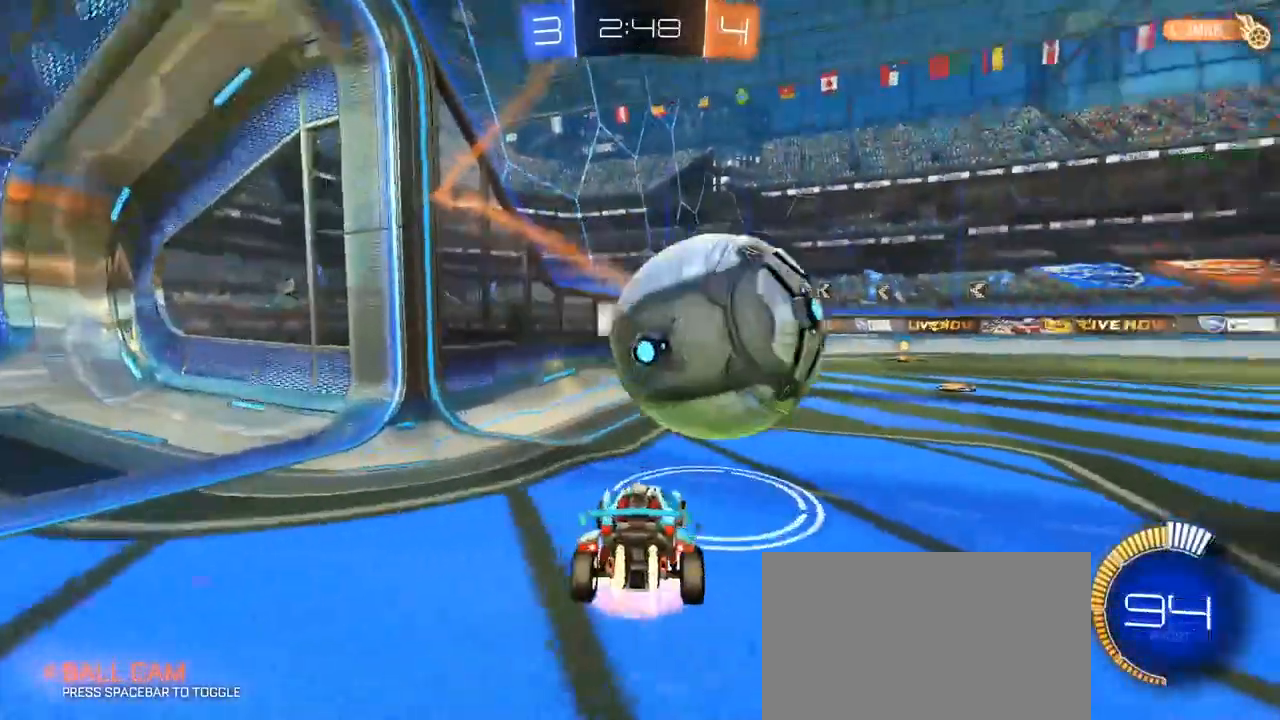
{"keys": ["a", "s"], "mouse": [], "mouse_move": "still", "events": [[50, "mouse_right", "up"], [283, "d", "up"], [333, "a", "down"], [333, "s", "down"], [417, "mouse_left", "up"]]}
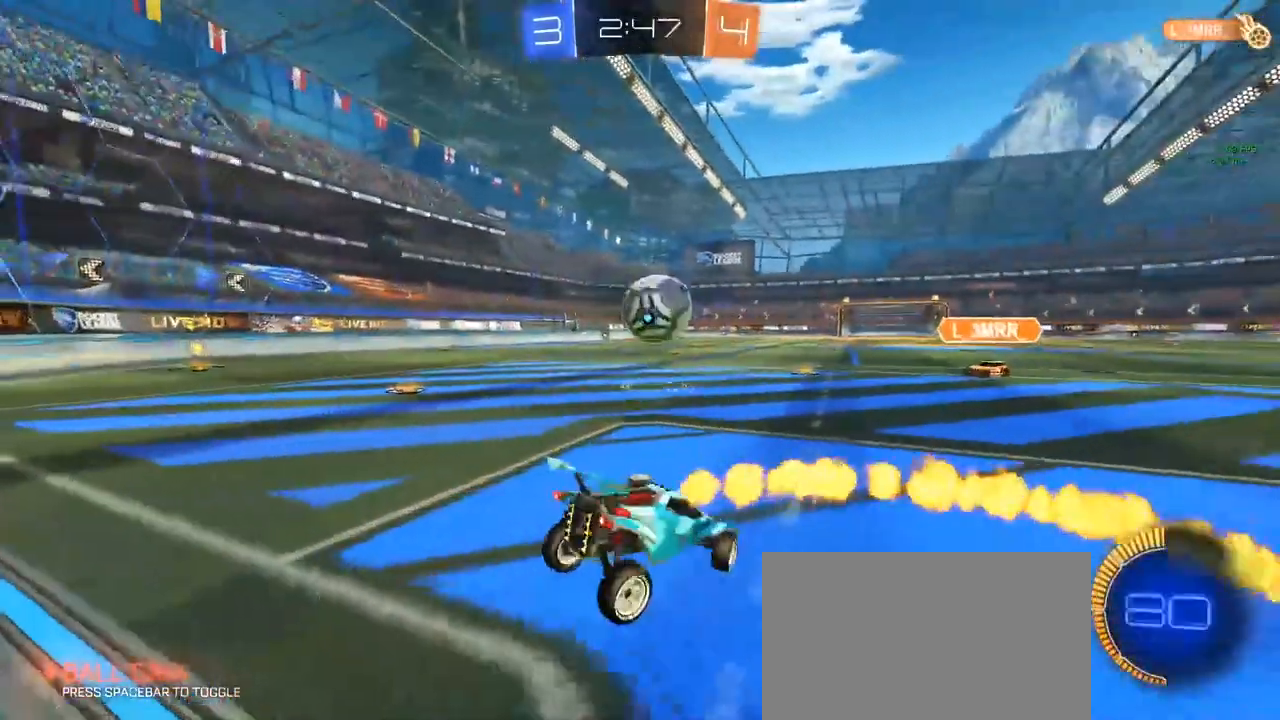
{"keys": ["a", "s"], "mouse": [], "mouse_move": "still", "events": []}
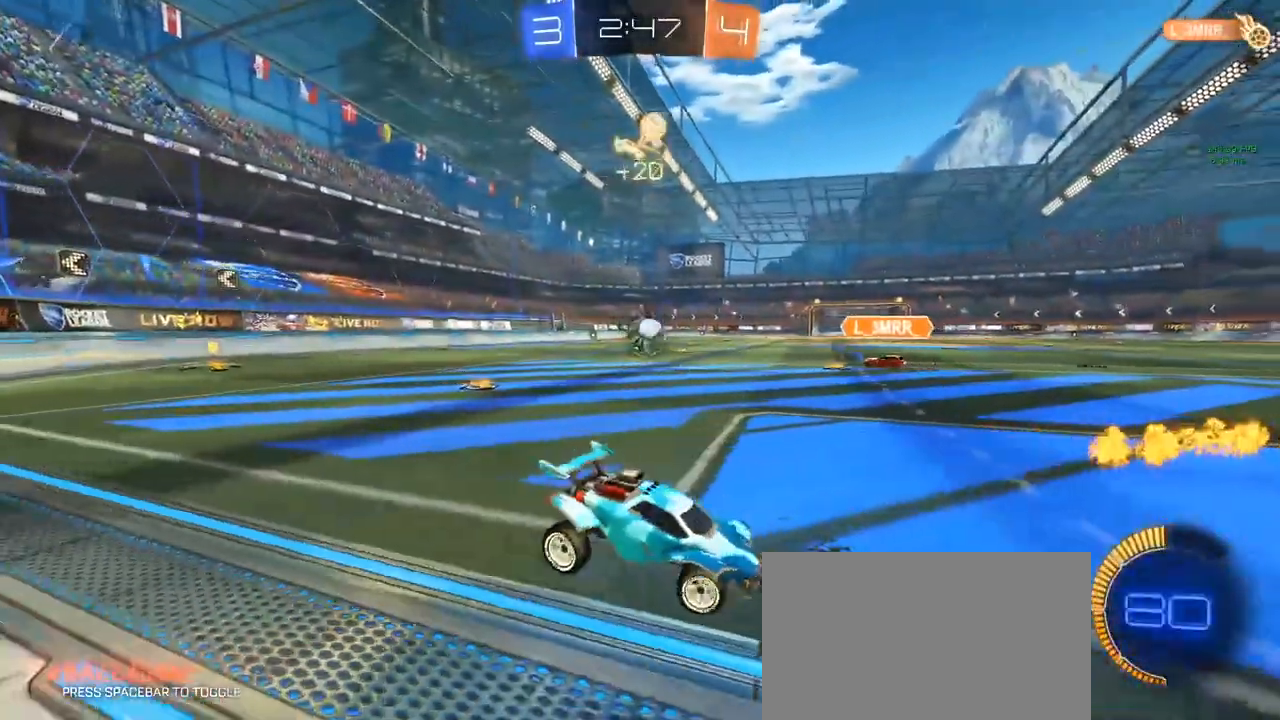
{"keys": ["q", "w"], "mouse": ["left"], "mouse_move": "still", "events": [[33, "a", "up"], [33, "mouse_right", "down"], [83, "mouse_right", "up"], [117, "mouse_right", "down"], [150, "mouse_right", "up"], [400, "mouse_left", "down"], [400, "s", "up"], [450, "q", "down"], [500, "w", "down"]]}
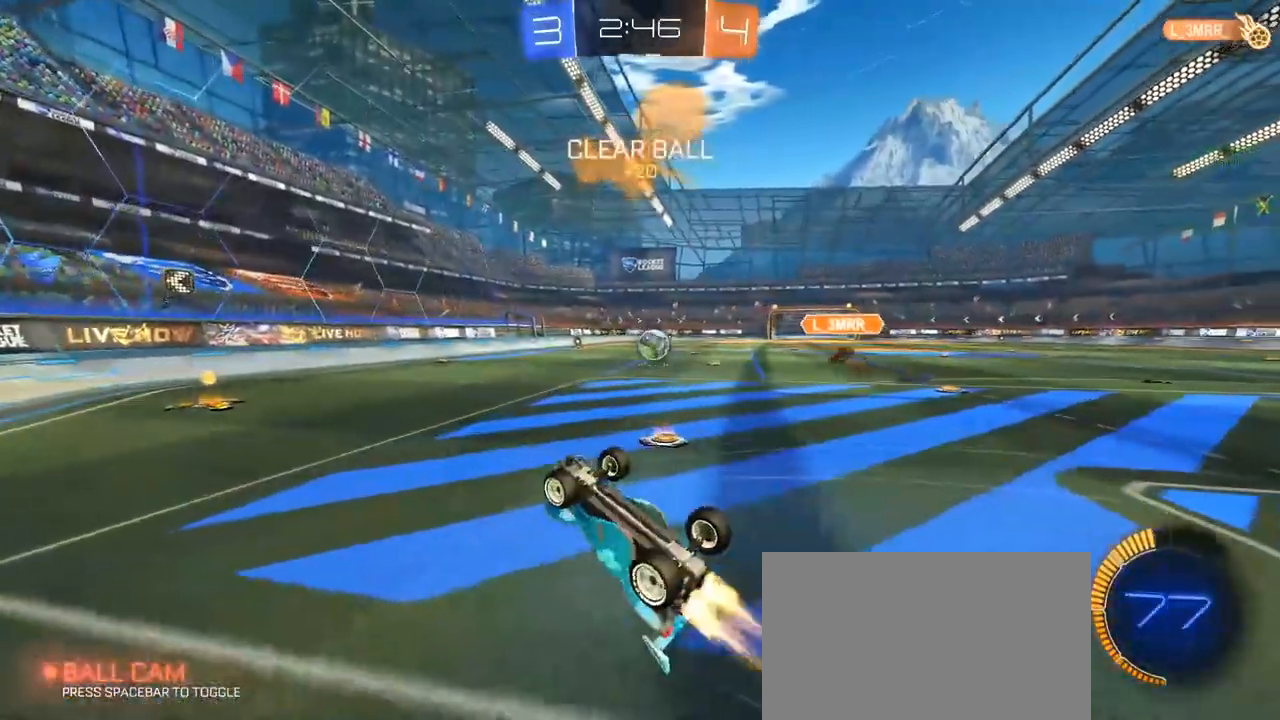
{"keys": ["w"], "mouse": ["left"], "mouse_move": "still", "events": [[467, "q", "up"]]}
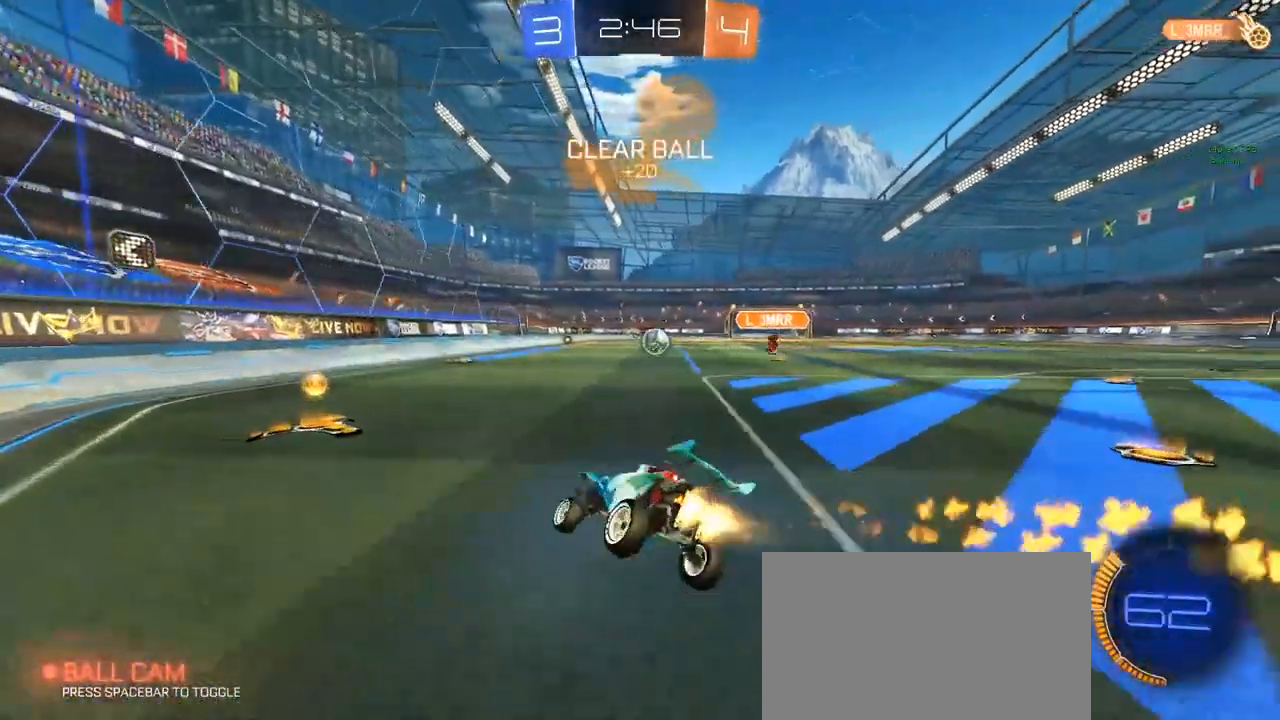
{"keys": ["a", "w"], "mouse": ["left"], "mouse_move": "still", "events": [[383, "a", "down"]]}
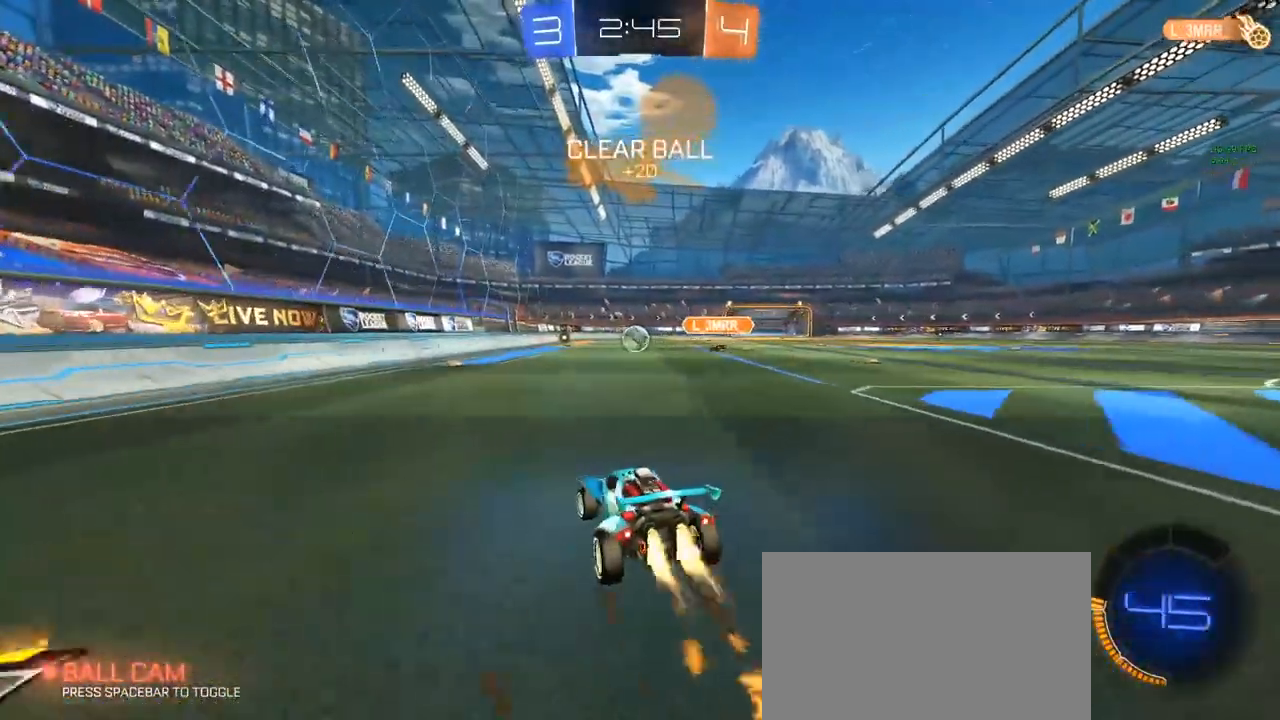
{"keys": ["d"], "mouse": [], "mouse_move": "still", "events": [[33, "a", "up"], [167, "mouse_right", "down"], [267, "mouse_left", "up"], [267, "mouse_right", "up"], [317, "mouse_right", "down"], [350, "mouse_right", "up"], [500, "d", "down"], [500, "w", "up"]]}
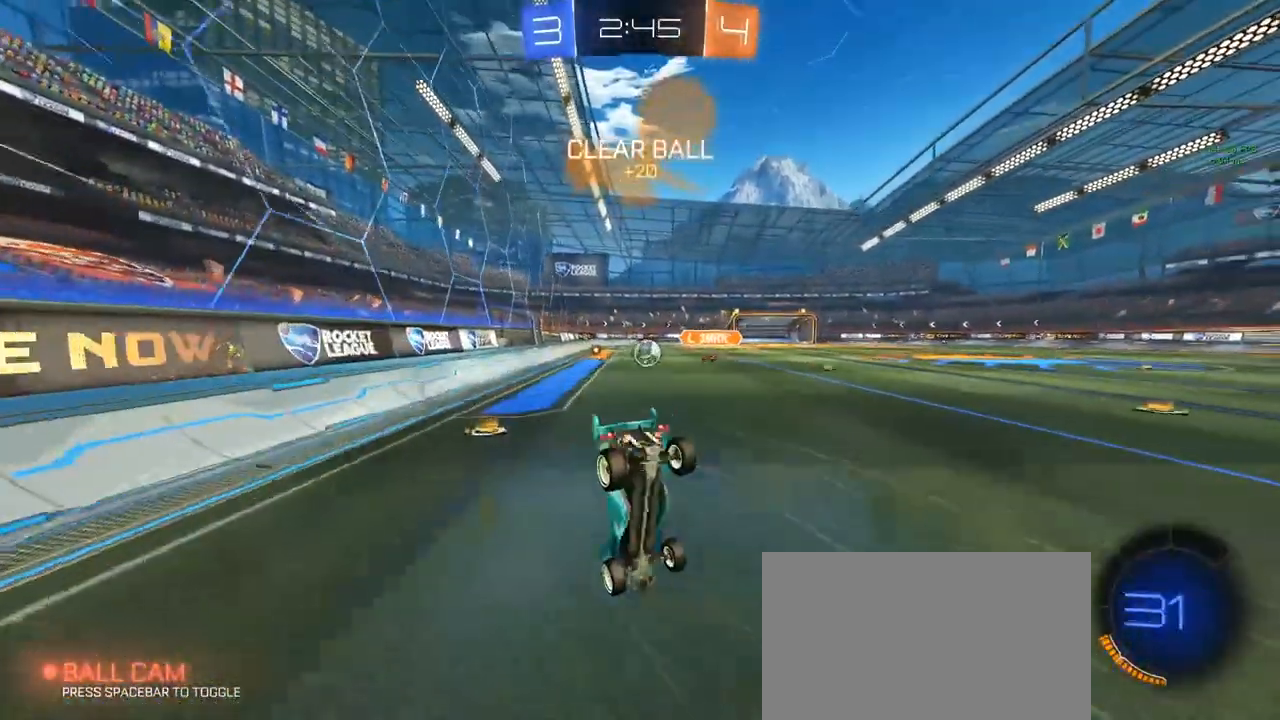
{"keys": ["d"], "mouse": [], "mouse_move": "still", "events": []}
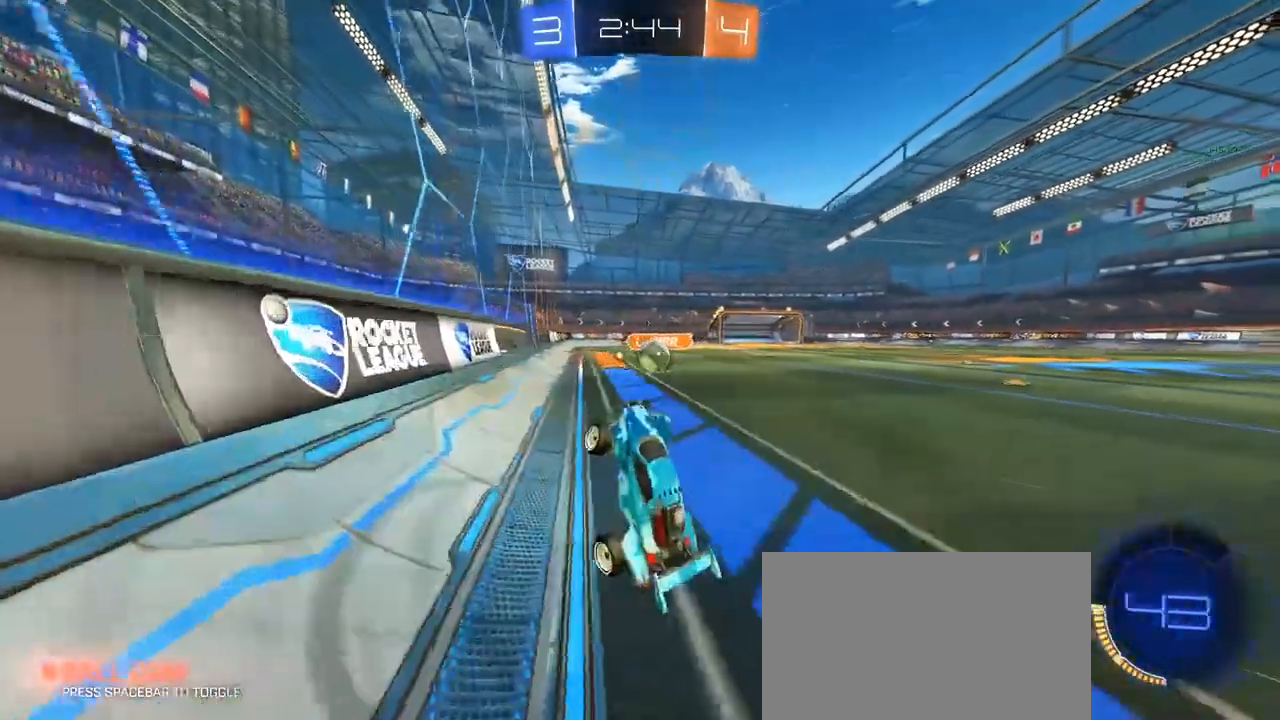
{"keys": ["d"], "mouse": [], "mouse_move": "still", "events": [[50, "d", "up"], [200, "w", "down"], [283, "d", "down"], [383, "mouse_left", "down"], [383, "mouse_right", "down"], [383, "w", "up"], [483, "mouse_left", "up"], [483, "mouse_right", "up"]]}
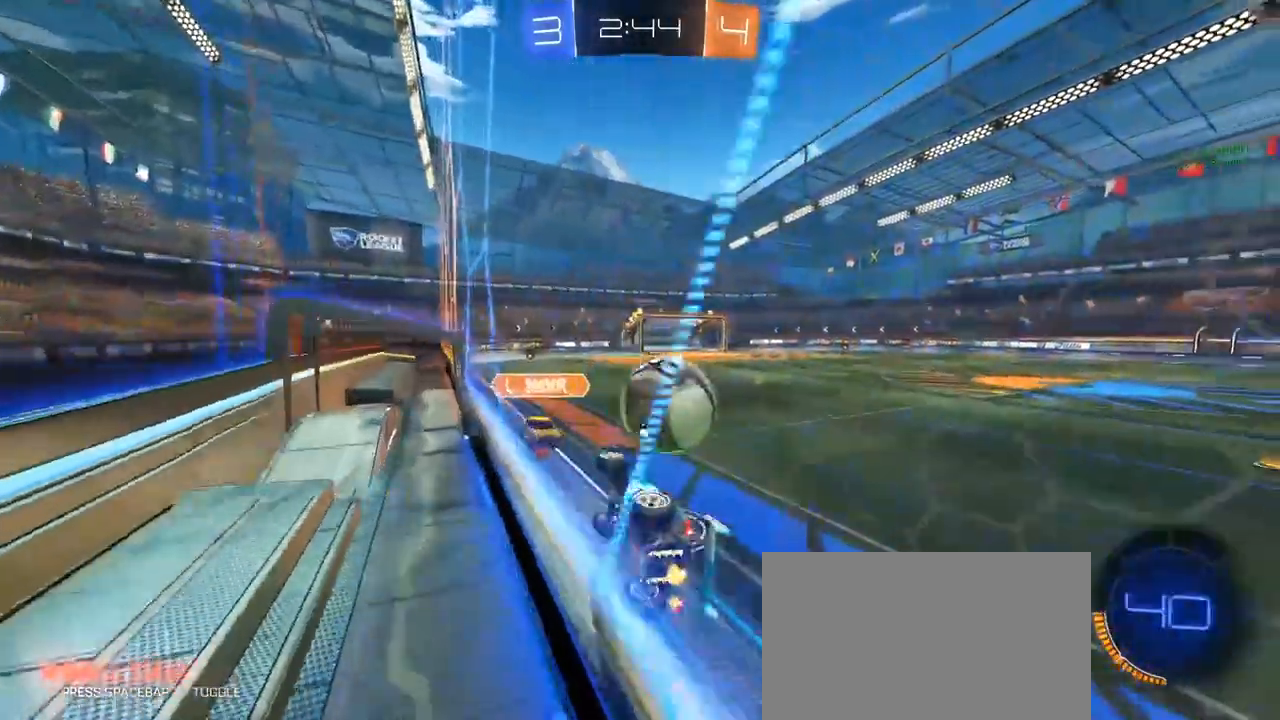
{"keys": [], "mouse": ["left"], "mouse_move": "down-left", "events": [[17, "mouse_right", "down"], [117, "mouse_right", "up"], [317, "d", "up"], [317, "mouse_left", "down"]]}
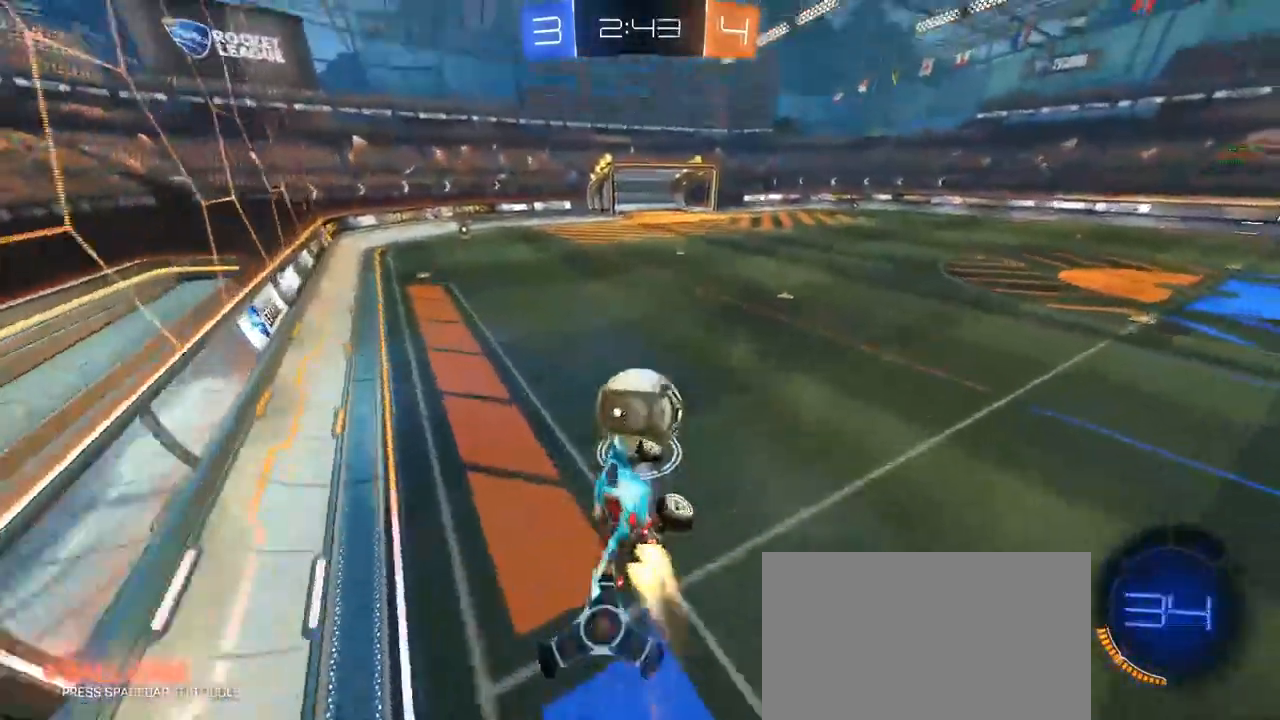
{"keys": ["q", "s"], "mouse": [], "mouse_move": "still", "events": [[317, "s", "down"], [417, "mouse_left", "up"], [417, "q", "down"]]}
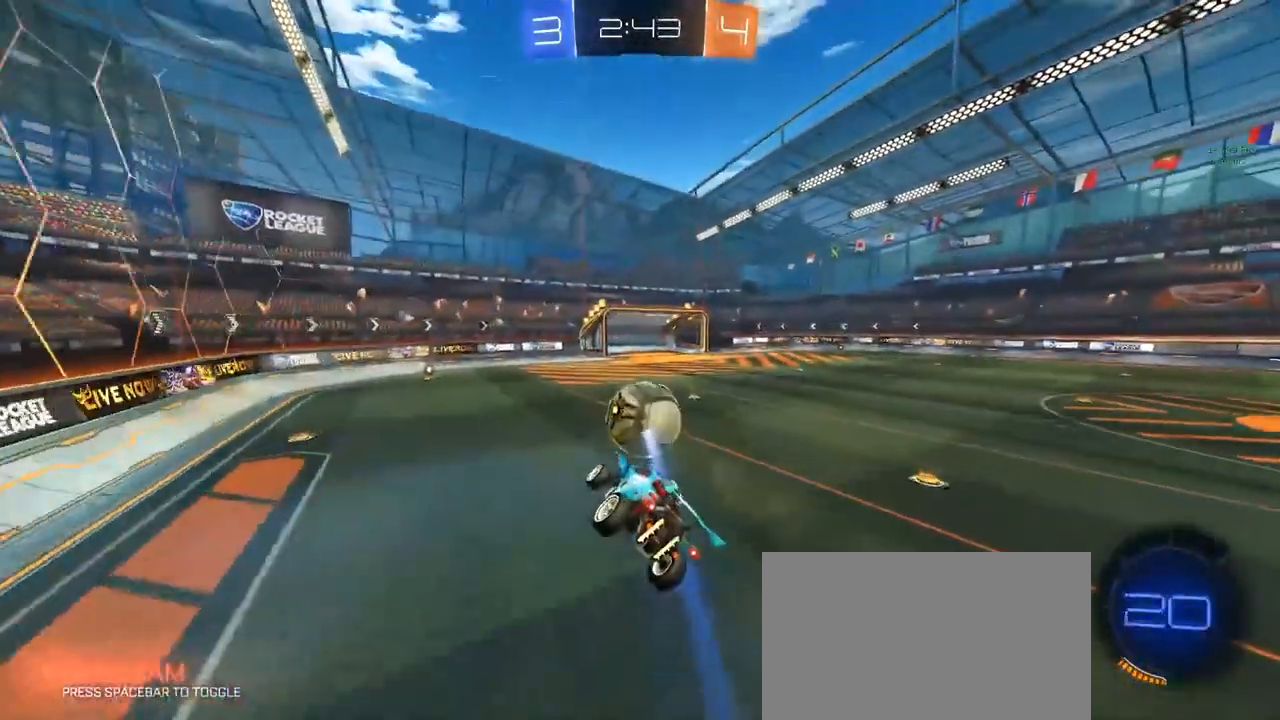
{"keys": ["w"], "mouse": [], "mouse_move": "still", "events": [[67, "q", "up"], [100, "s", "up"], [483, "w", "down"]]}
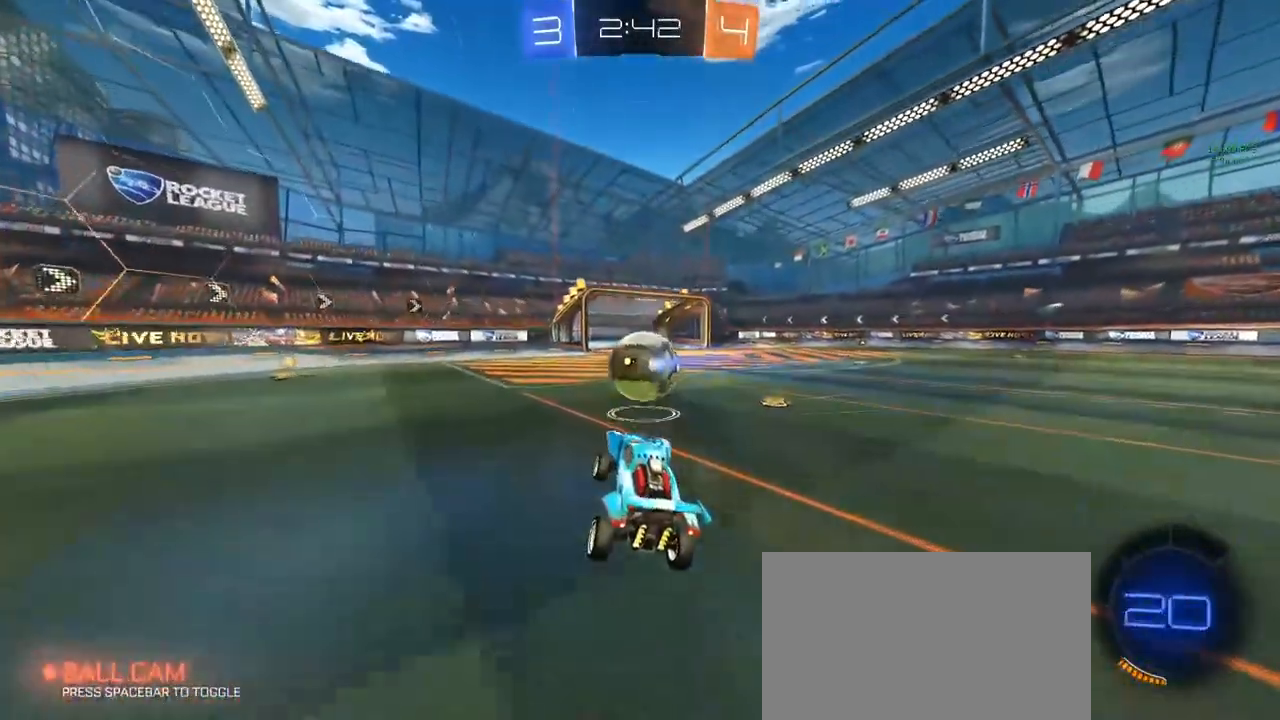
{"keys": ["w"], "mouse": [], "mouse_move": "still", "events": []}
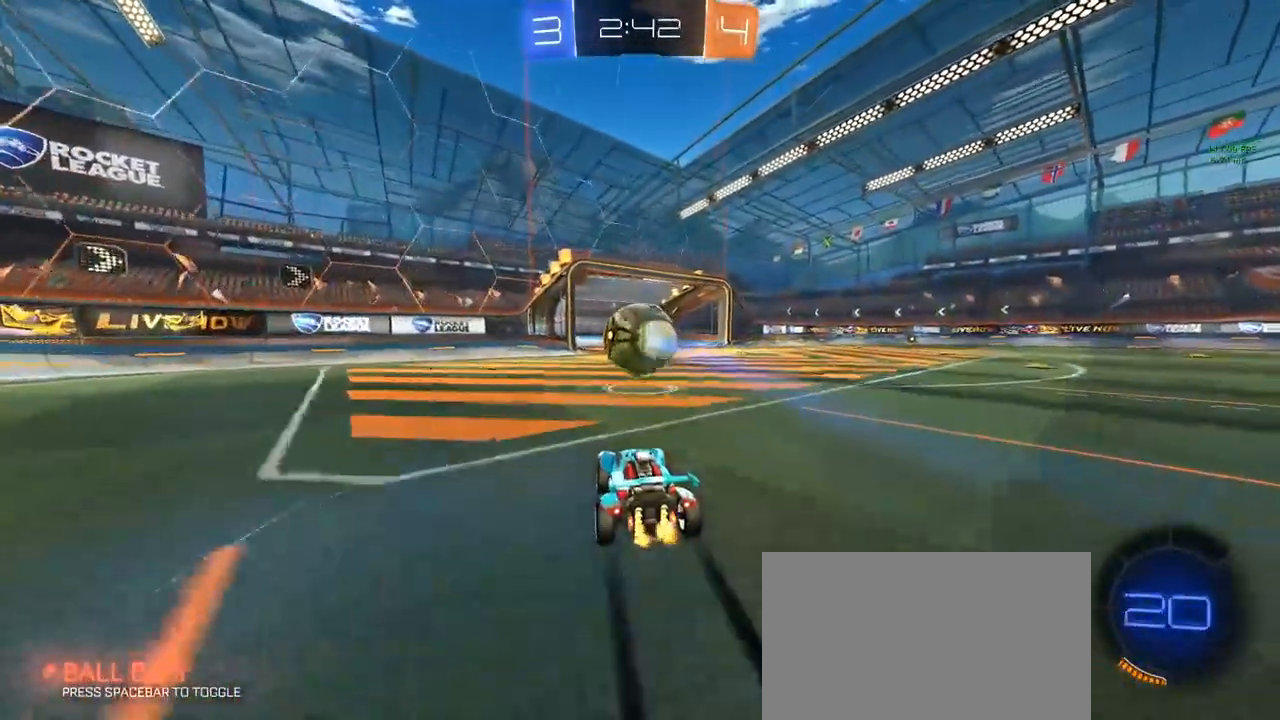
{"keys": ["d", "space", "w"], "mouse": ["left", "right"], "mouse_move": "still", "events": [[83, "d", "down"], [133, "shift", "down"], [233, "shift", "up"], [317, "mouse_left", "down"], [417, "space", "down"], [467, "mouse_right", "down"]]}
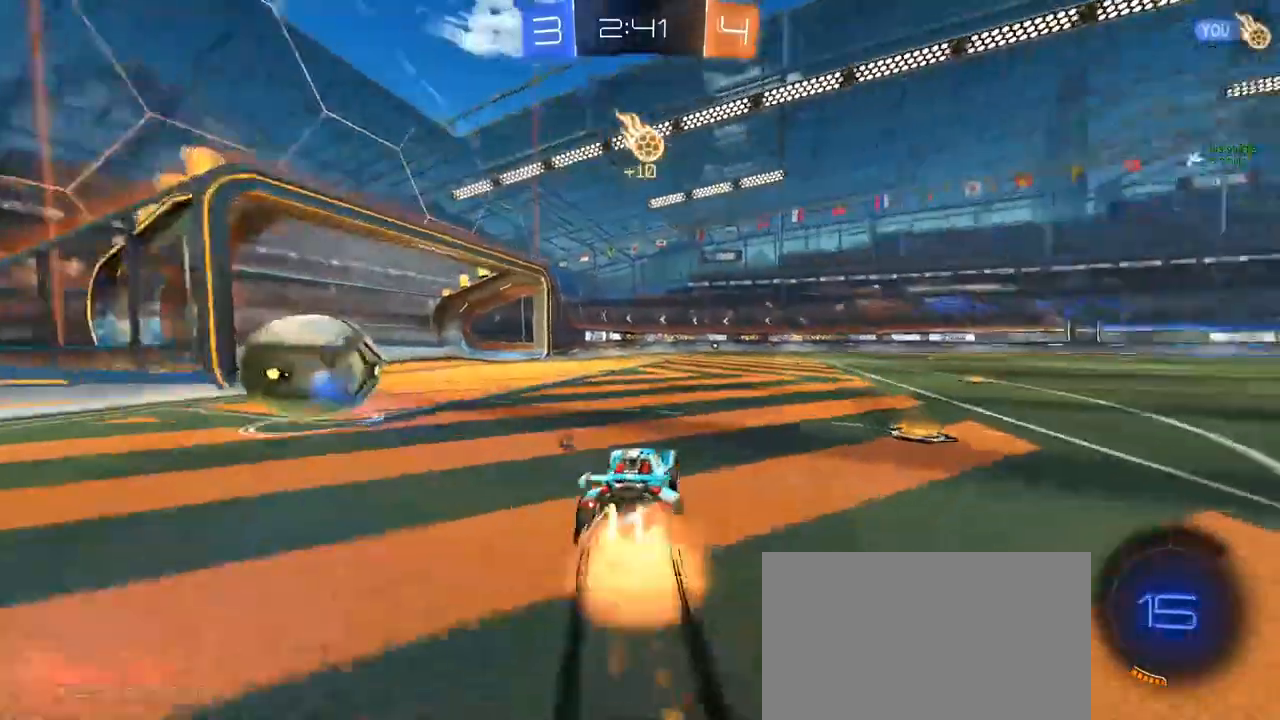
{"keys": ["a", "q", "shift"], "mouse": [], "mouse_move": "still", "events": [[50, "a", "down"], [50, "d", "up"], [50, "mouse_right", "up"], [50, "shift", "down"], [50, "space", "up"], [100, "mouse_right", "down"], [100, "w", "up"], [150, "mouse_right", "up"], [150, "s", "down"], [250, "q", "down"], [433, "mouse_left", "up"], [433, "s", "up"]]}
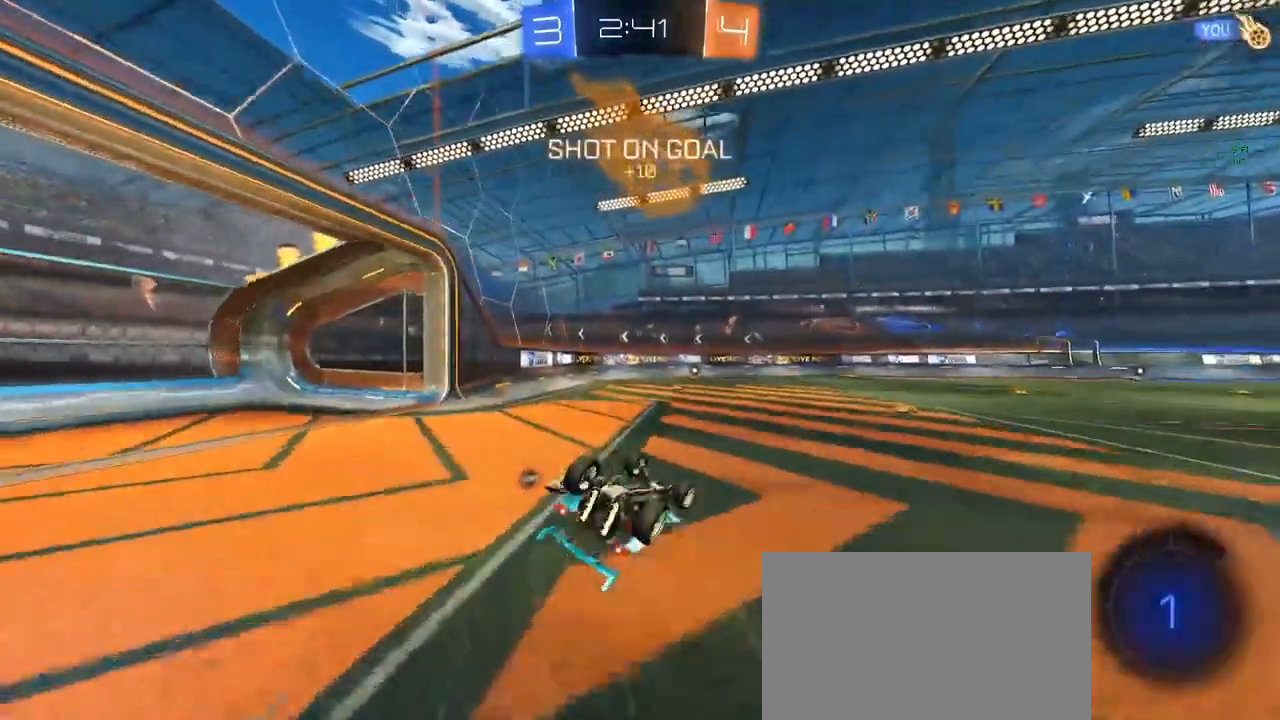
{"keys": ["a", "d", "q", "s", "shift"], "mouse": [], "mouse_move": "still", "events": [[133, "d", "down"], [133, "s", "down"], [317, "d", "up"], [467, "d", "down"]]}